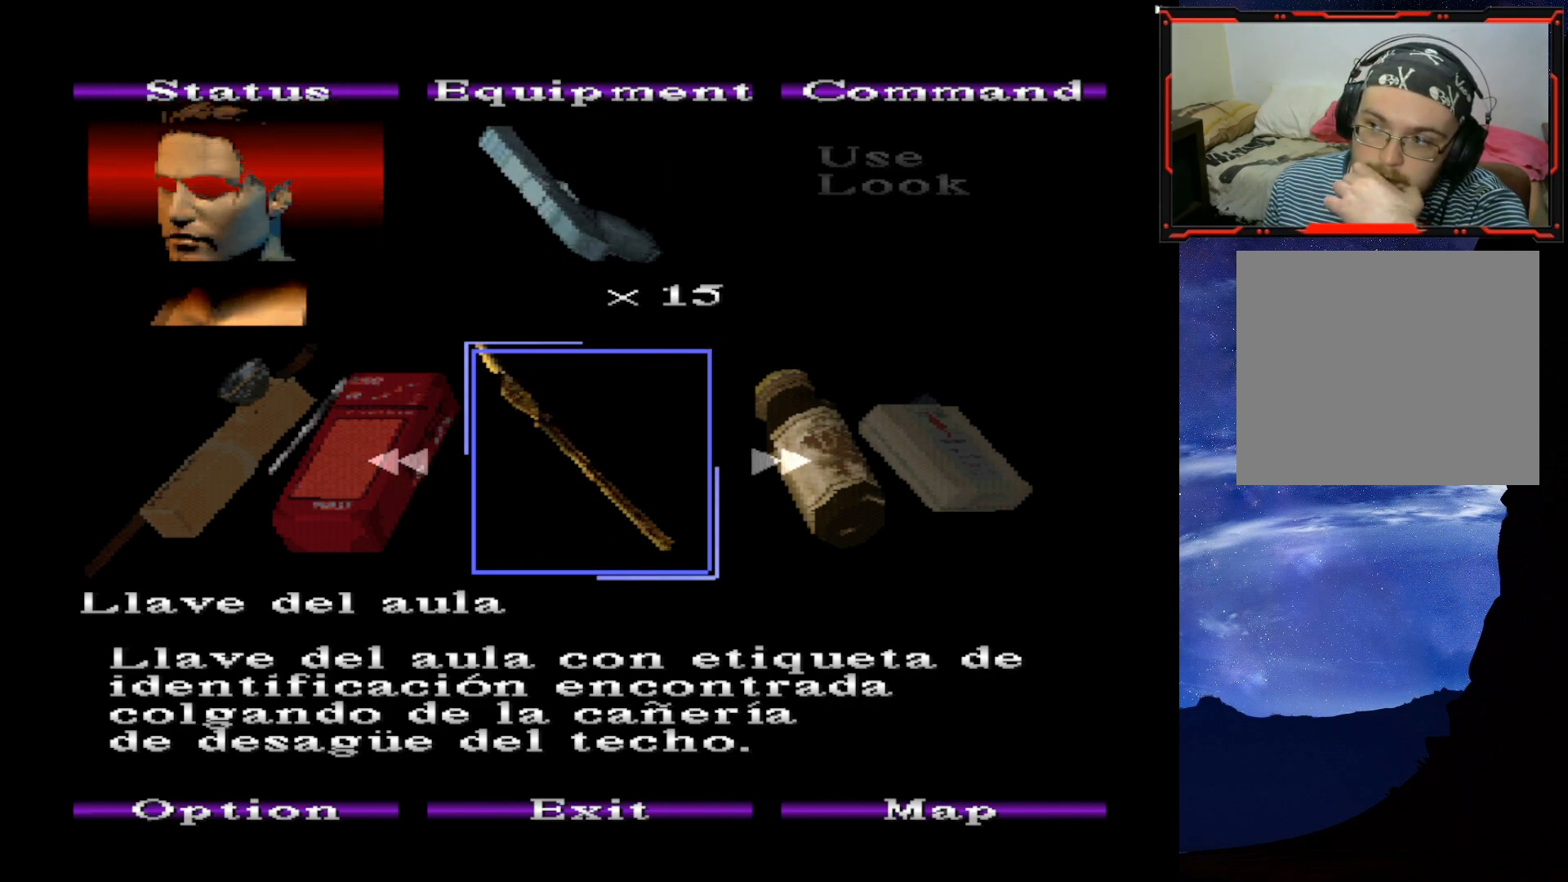
Gameplay with a controller (PlayStation layout); each line is a JSON object with the inputs held at the frame after it. "events" lists button and stick changes between this image and that frame as [ms after this image, input, new state], when the widget could be followed in between. Not read: left_stick.
{"buttons": [], "right_stick": "center", "events": [[150, "CROSS", "down"], [334, "CROSS", "up"]]}
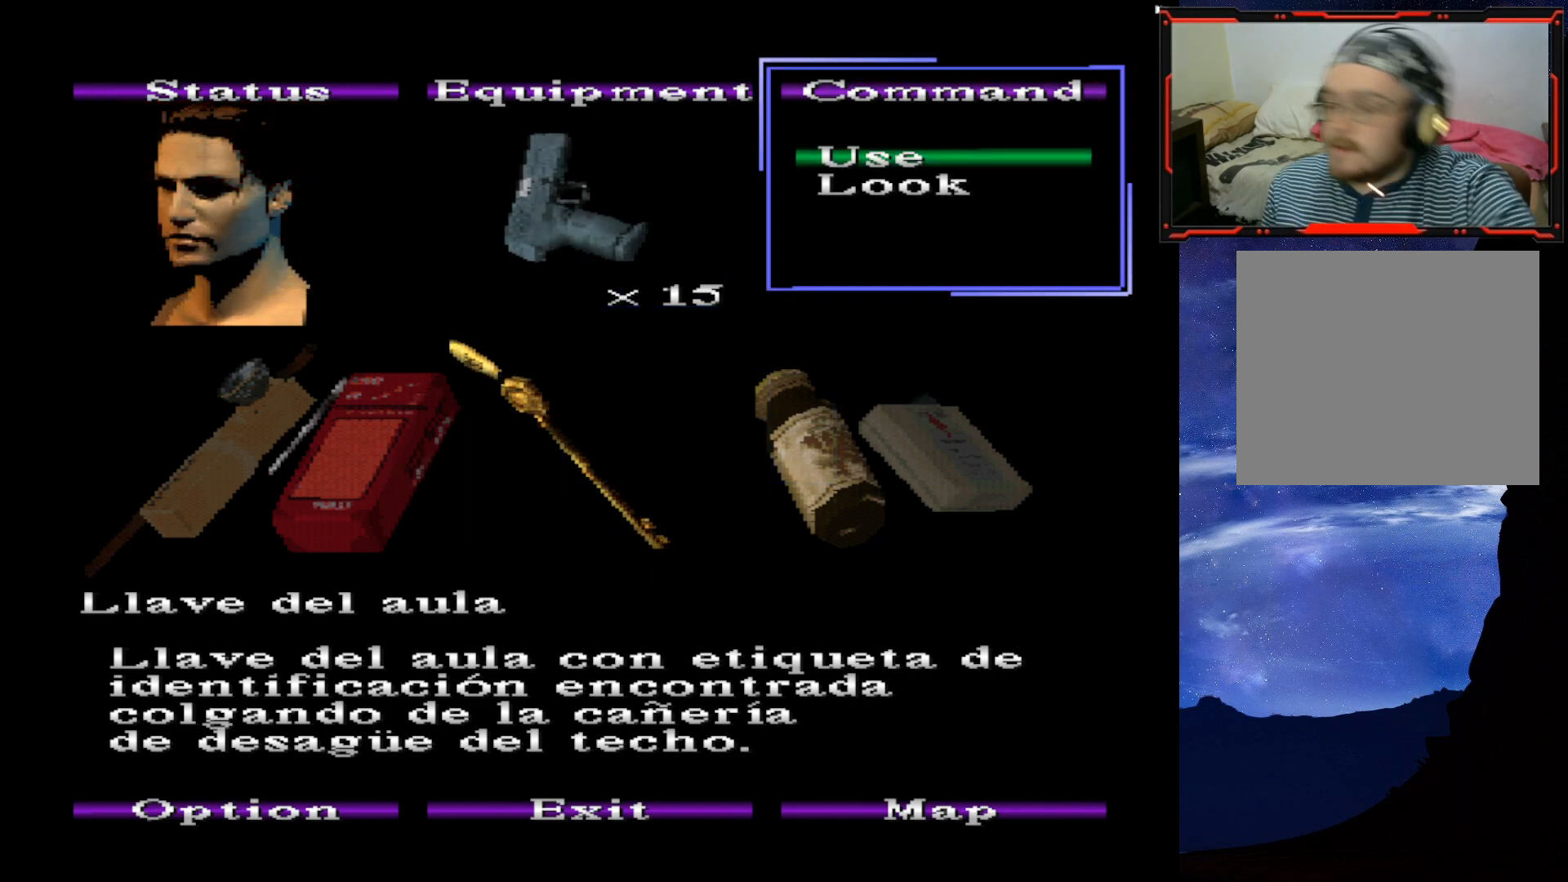
{"buttons": [], "right_stick": "center", "events": []}
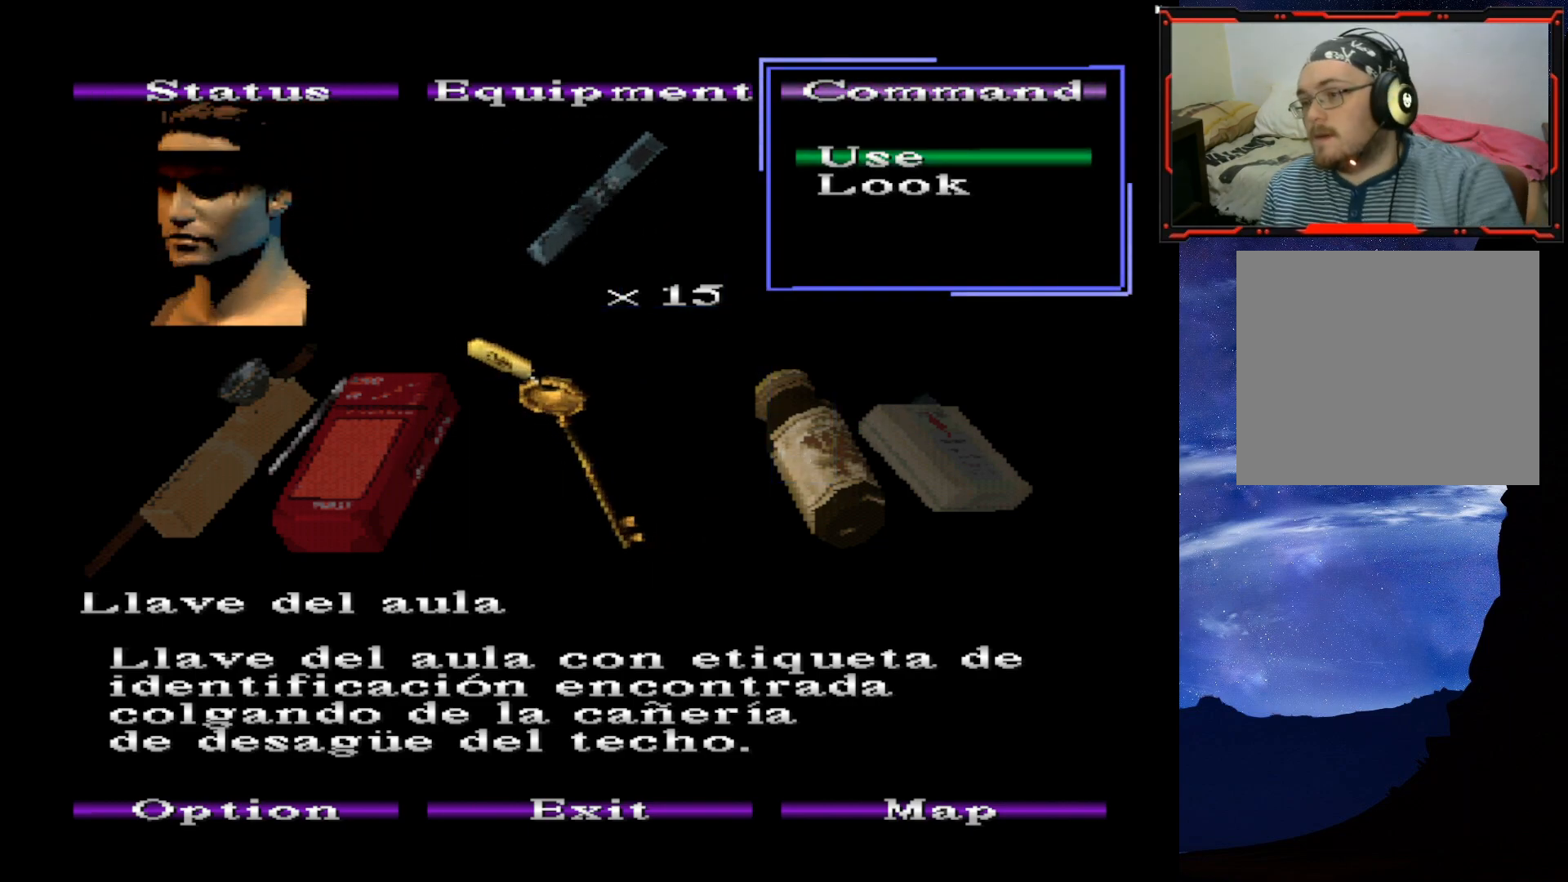
{"buttons": ["CROSS"], "right_stick": "center", "events": [[100, "DPAD_DOWN", "down"], [201, "DPAD_DOWN", "up"], [367, "CROSS", "down"]]}
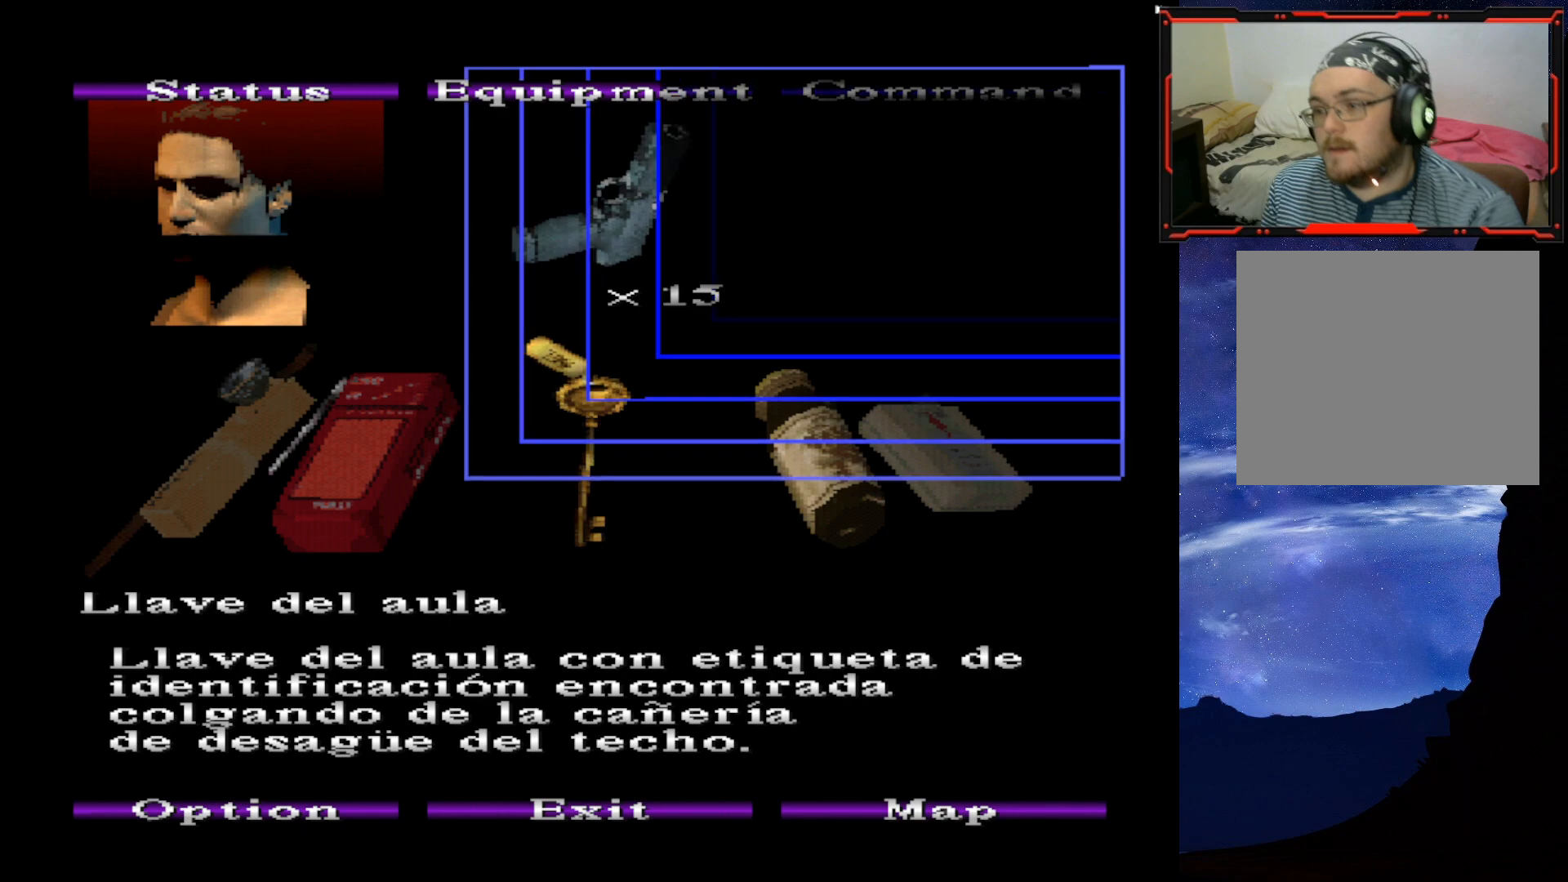
{"buttons": [], "right_stick": "center", "events": [[17, "CROSS", "up"]]}
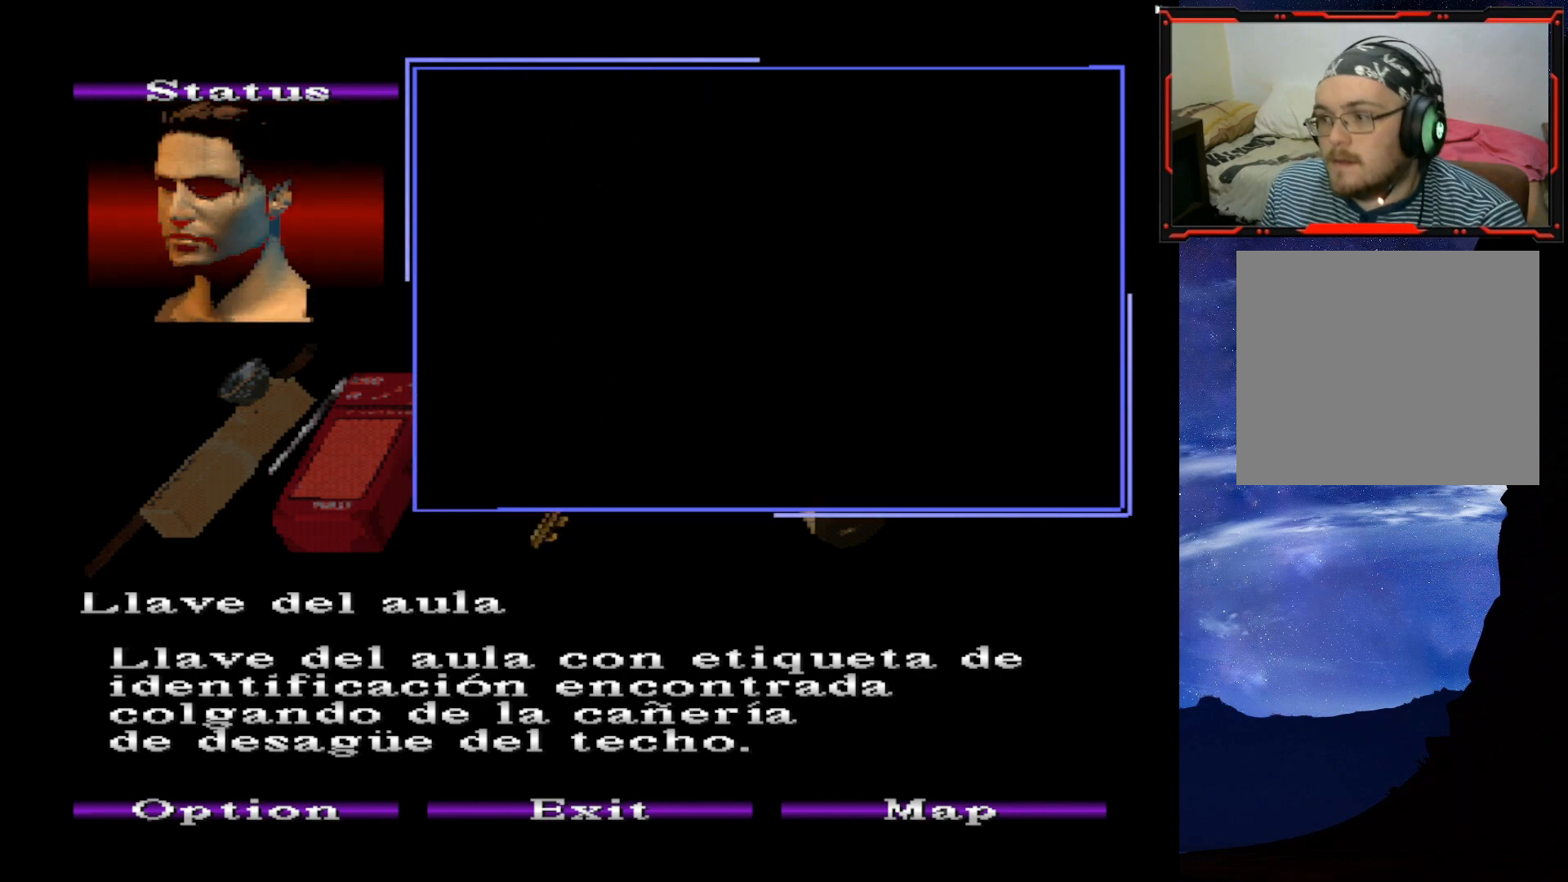
{"buttons": [], "right_stick": "center", "events": []}
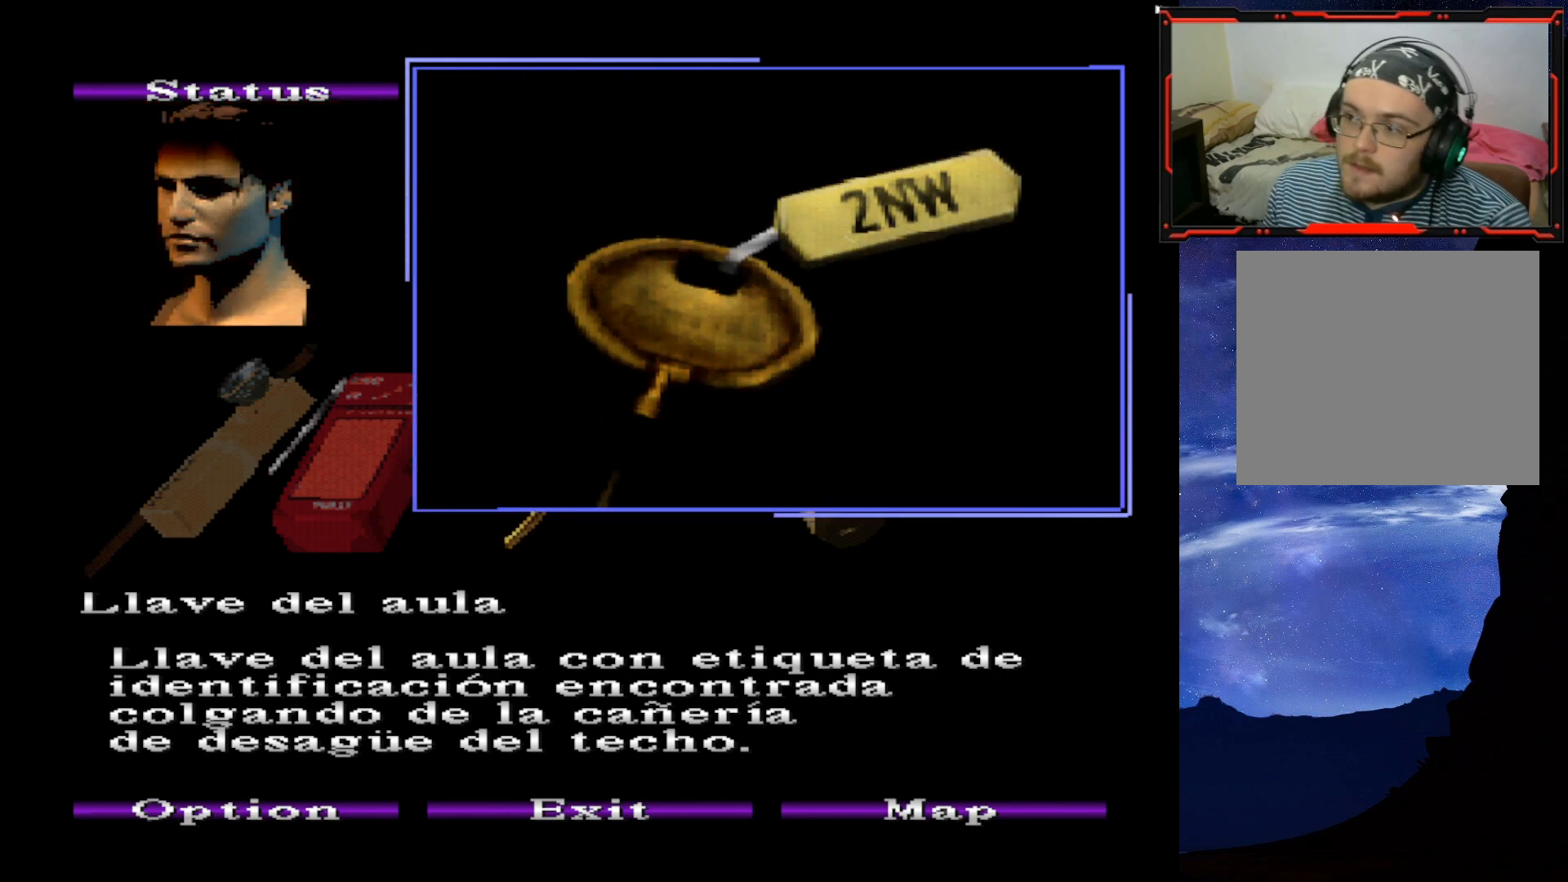
{"buttons": [], "right_stick": "center", "events": []}
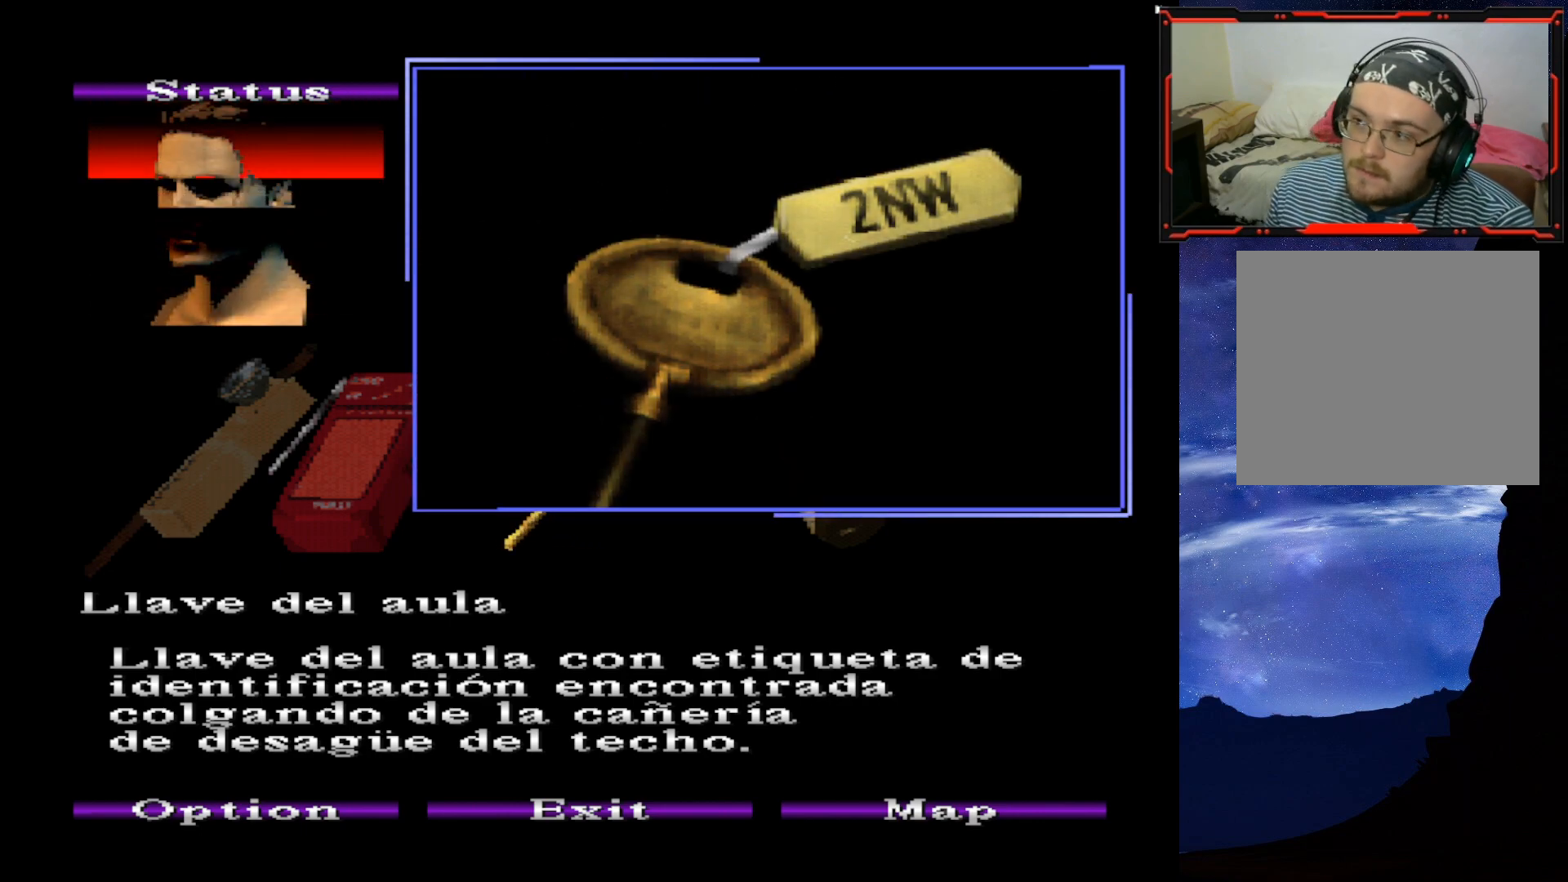
{"buttons": [], "right_stick": "center", "events": [[184, "CIRCLE", "down"], [284, "CIRCLE", "up"]]}
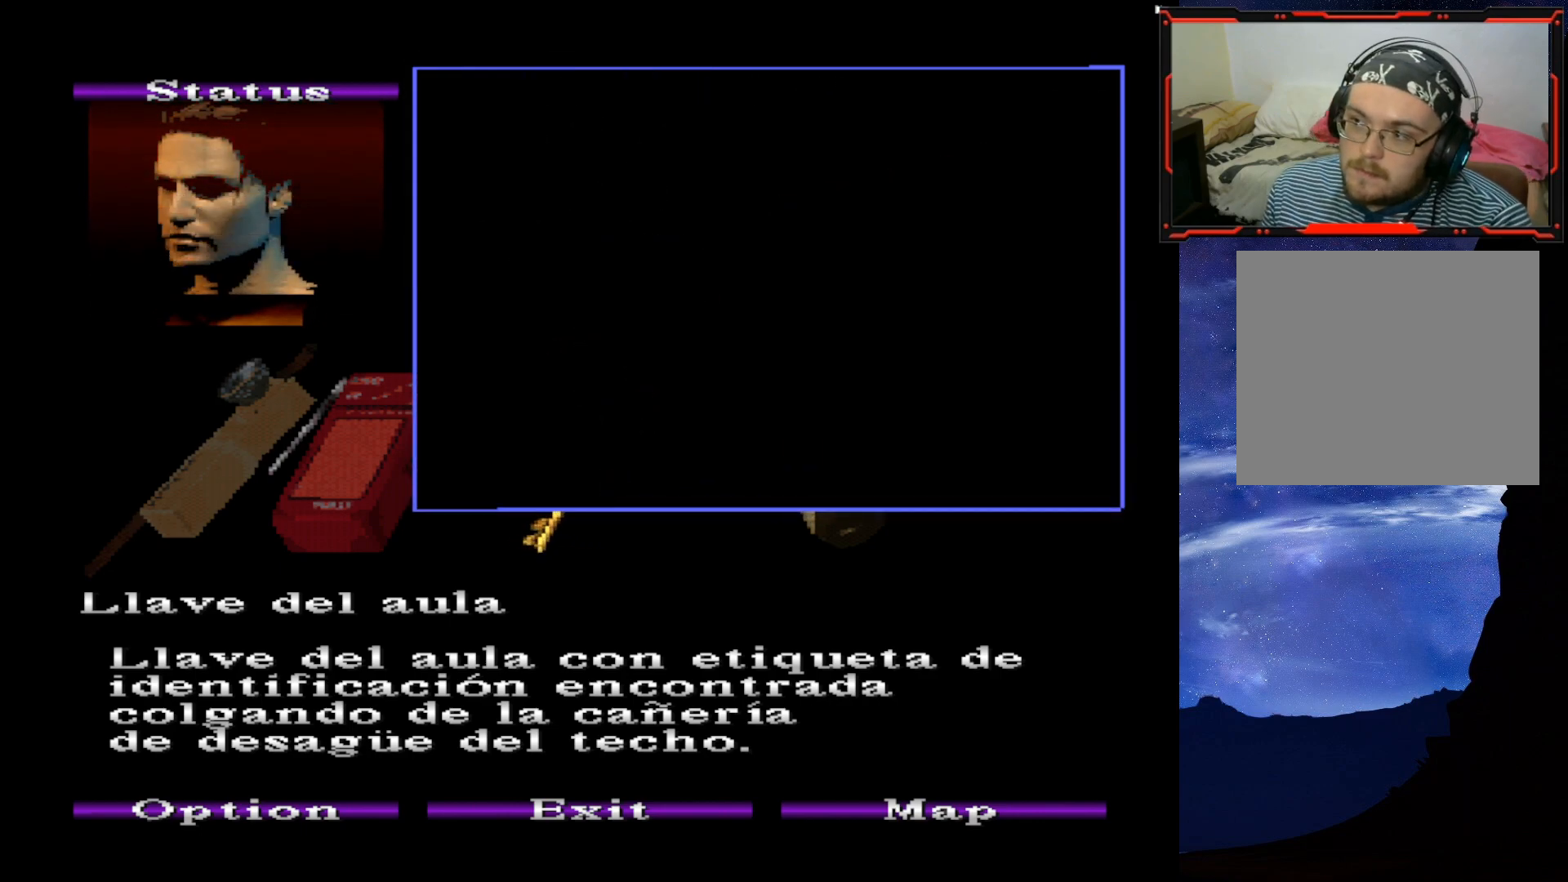
{"buttons": ["CIRCLE"], "right_stick": "center", "events": [[100, "CIRCLE", "down"], [233, "CIRCLE", "up"], [484, "CIRCLE", "down"]]}
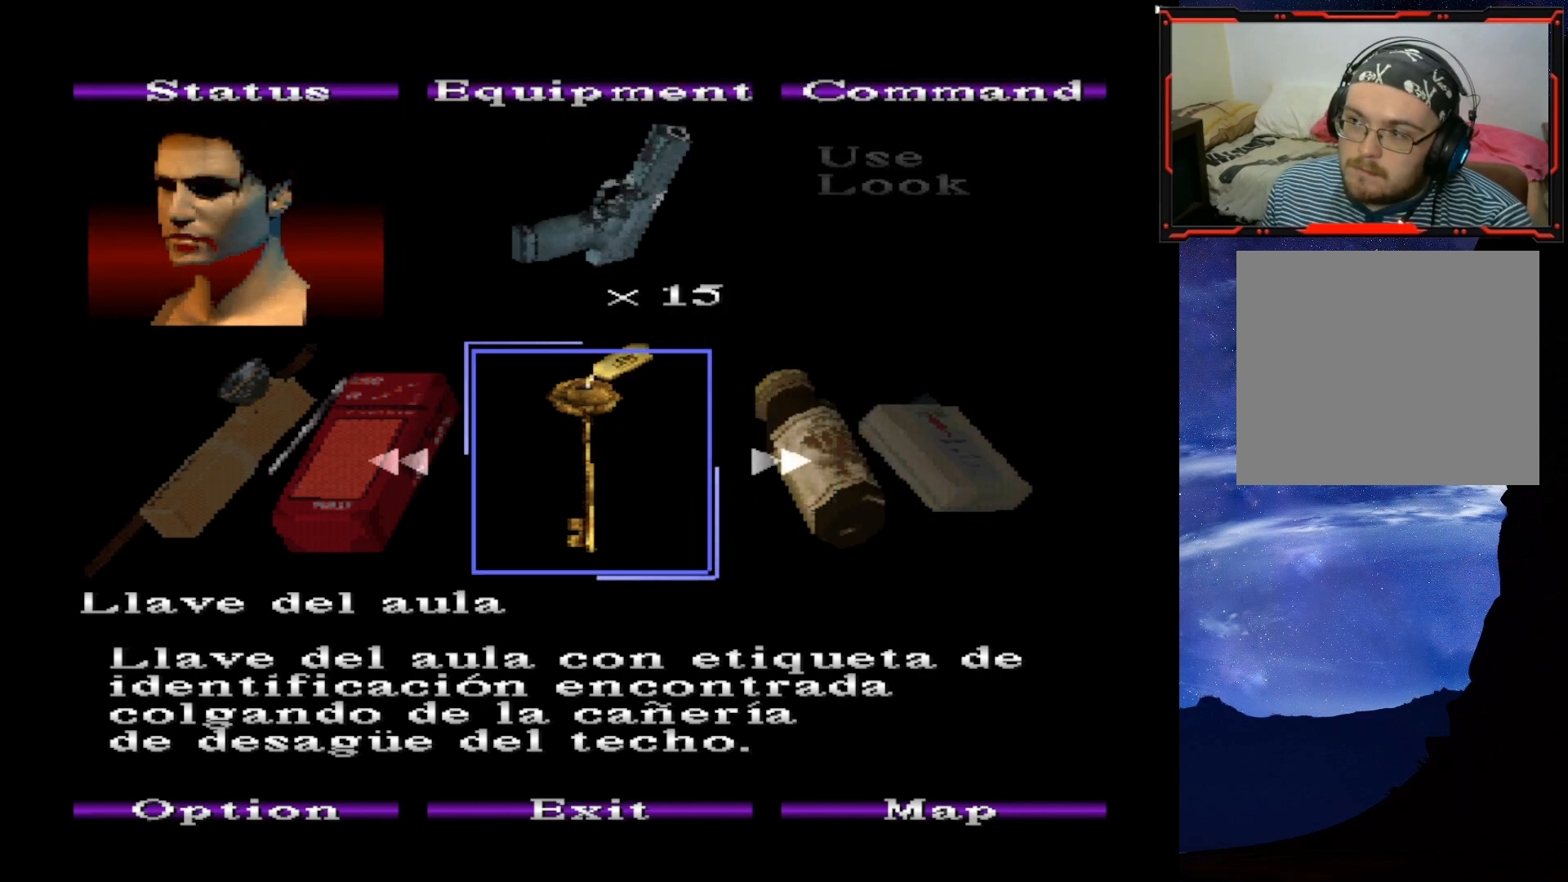
{"buttons": ["CIRCLE"], "right_stick": "center", "events": [[134, "CIRCLE", "up"], [317, "CIRCLE", "down"], [434, "CIRCLE", "up"], [484, "CIRCLE", "down"]]}
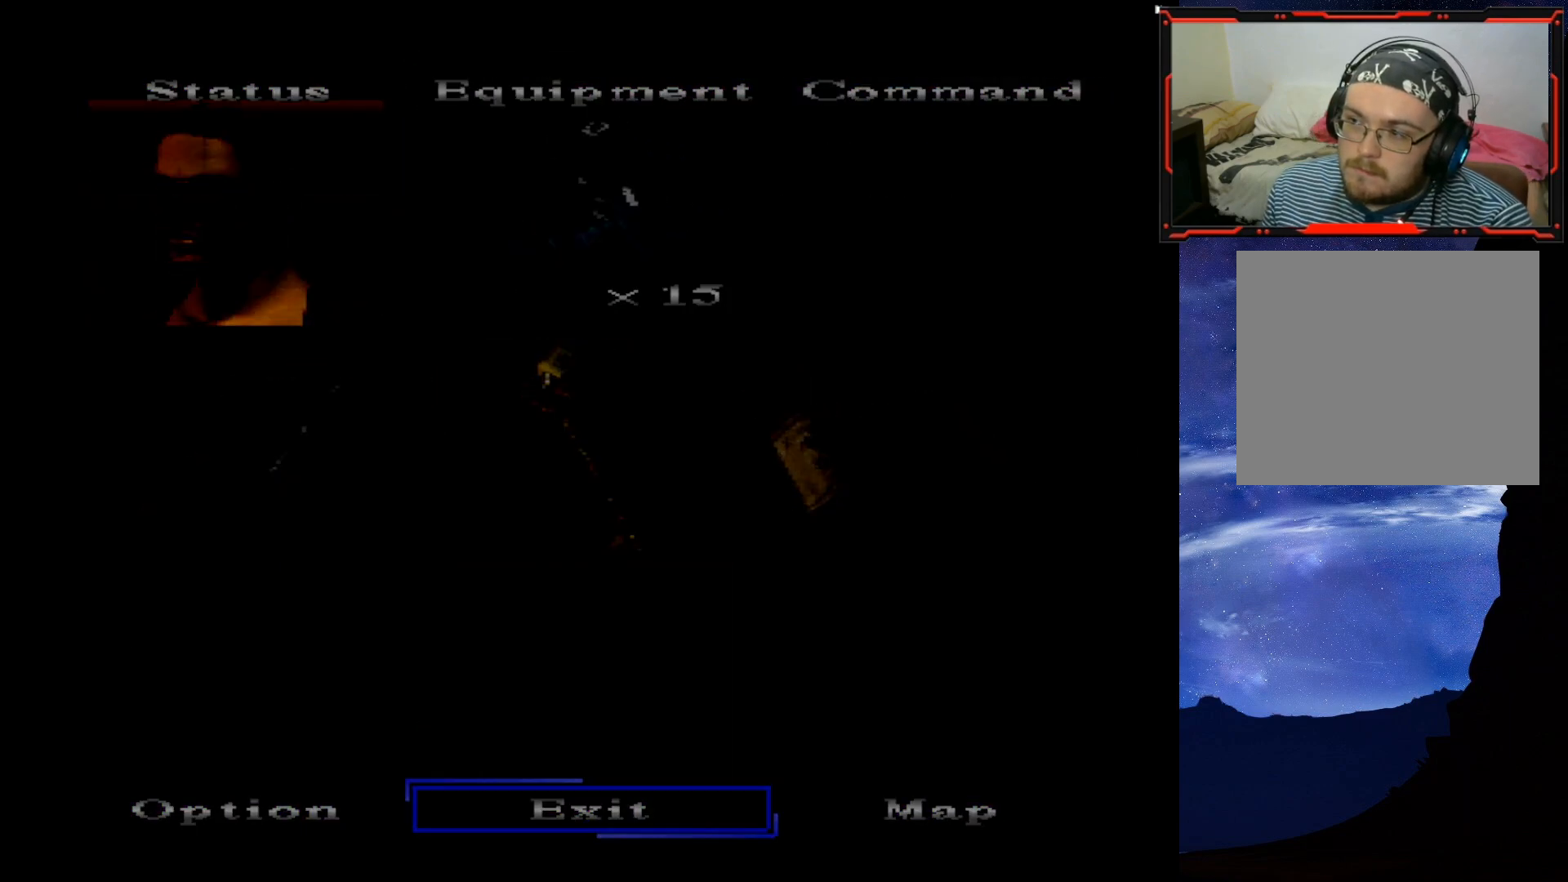
{"buttons": [], "right_stick": "center", "events": [[100, "CIRCLE", "up"]]}
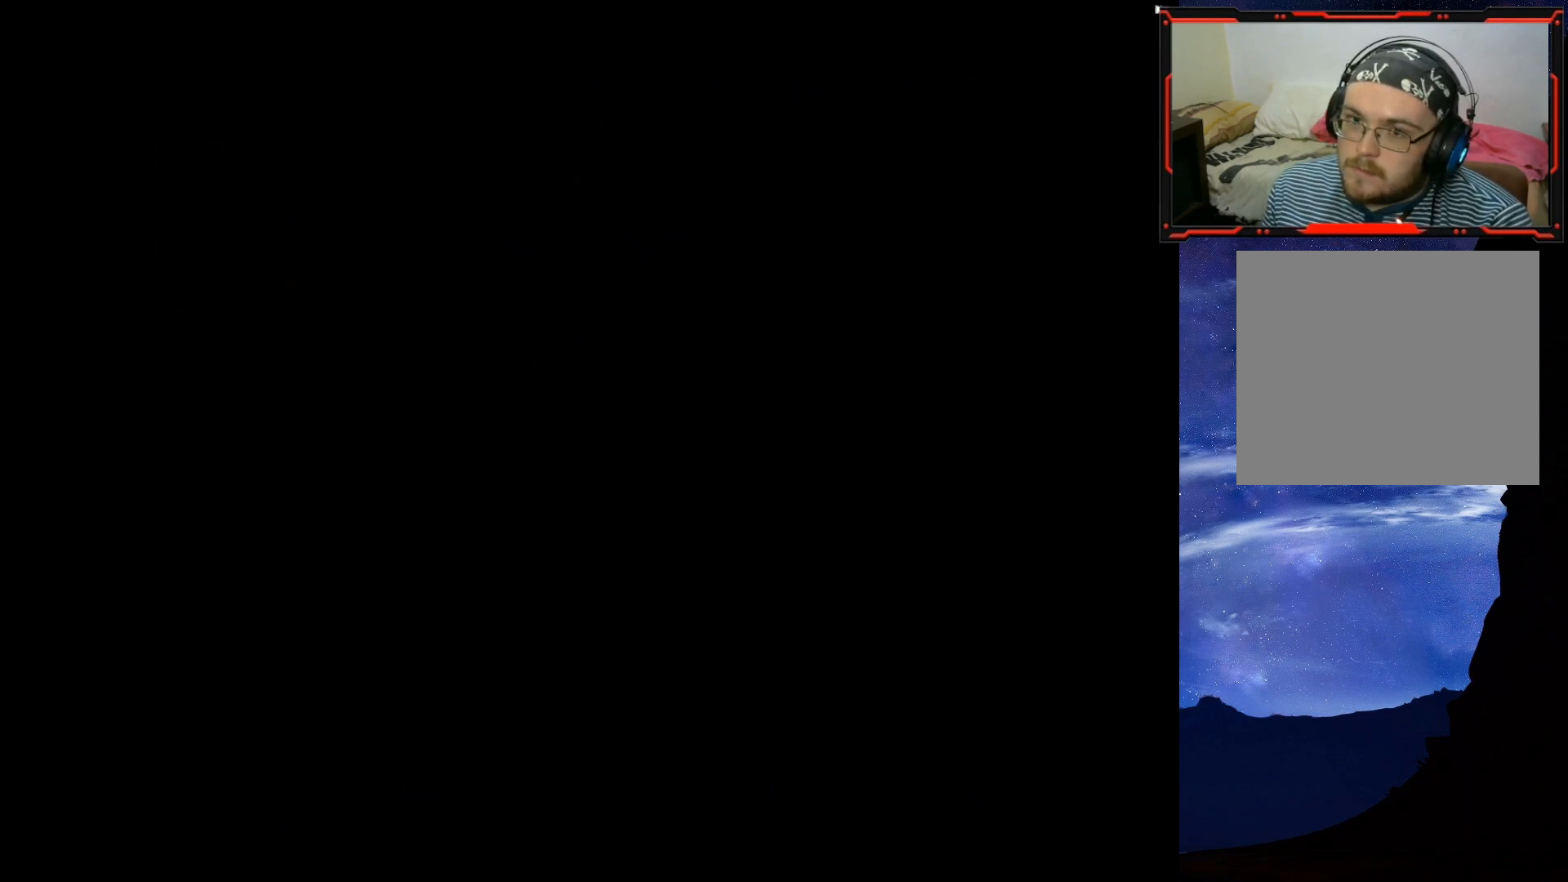
{"buttons": [], "right_stick": "center", "events": []}
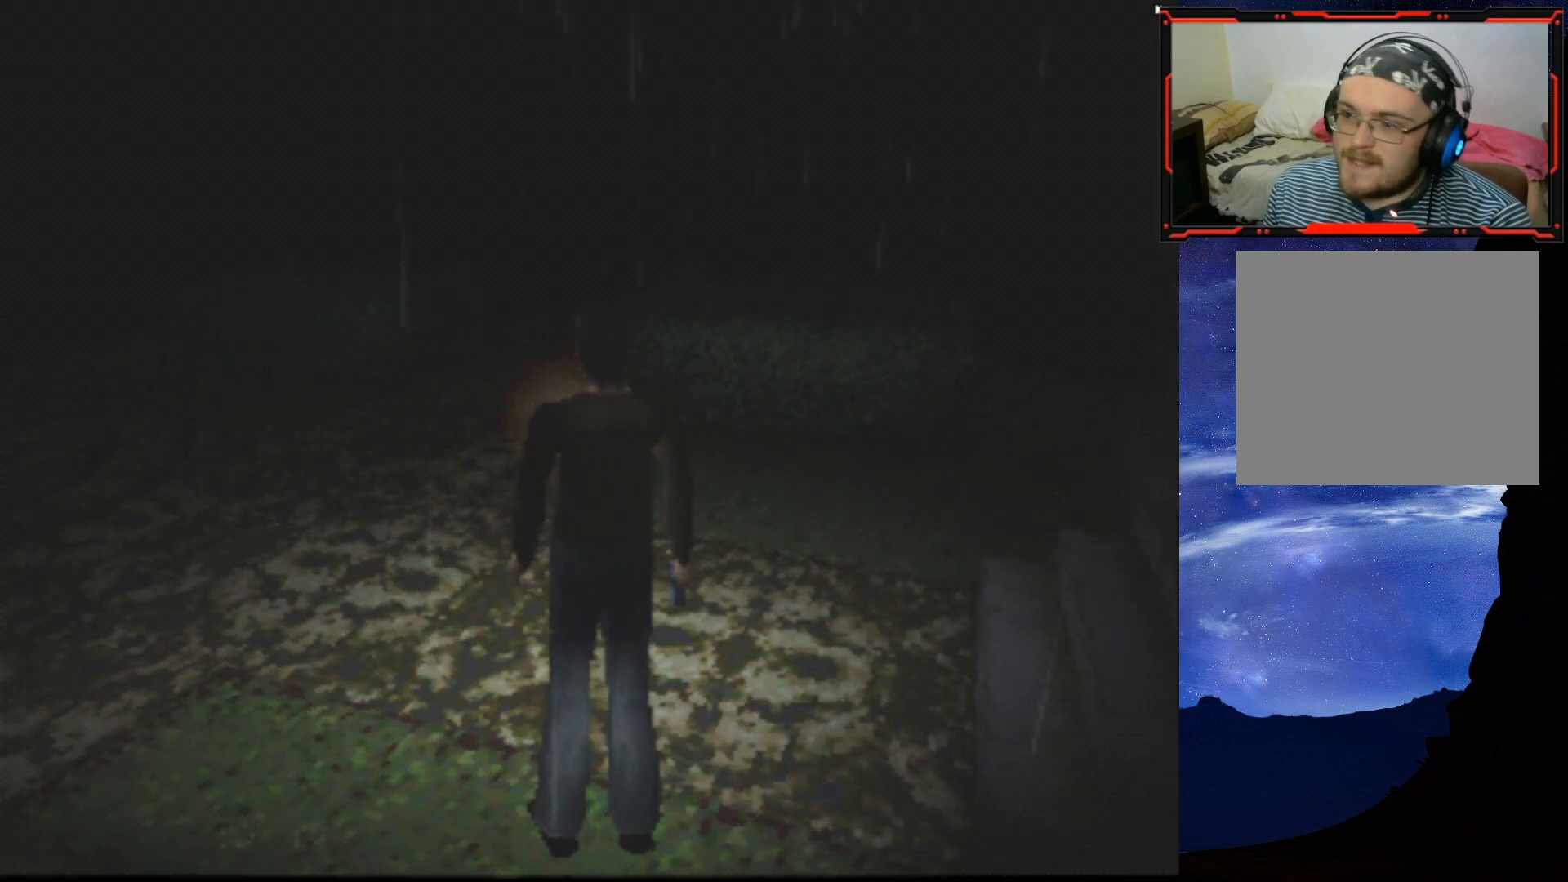
{"buttons": [], "right_stick": "center", "events": [[367, "SELECT", "down"], [500, "SELECT", "up"]]}
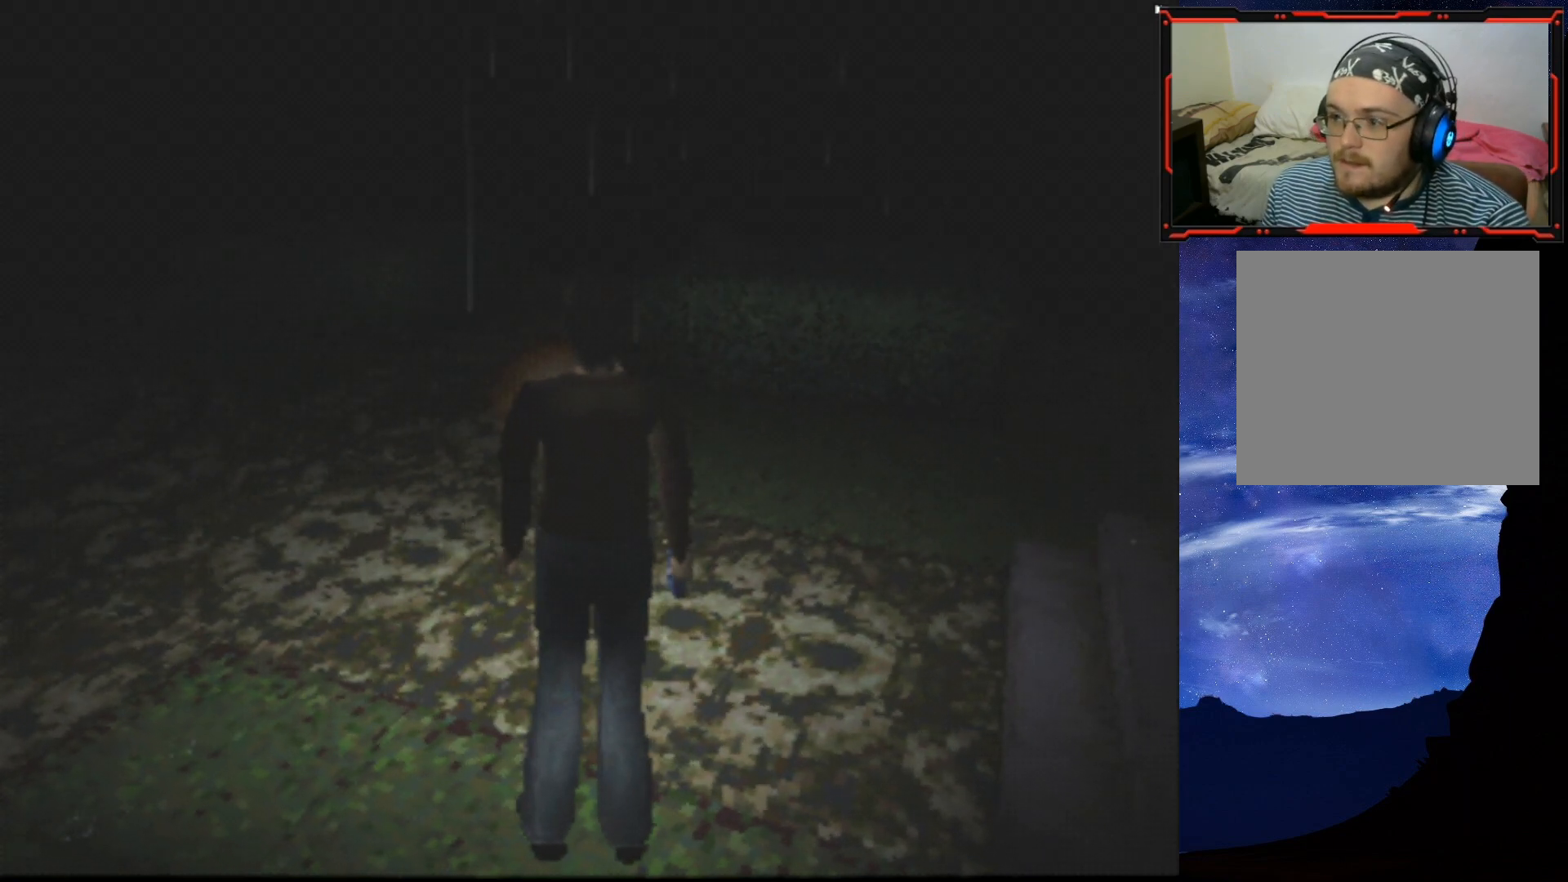
{"buttons": [], "right_stick": "center", "events": []}
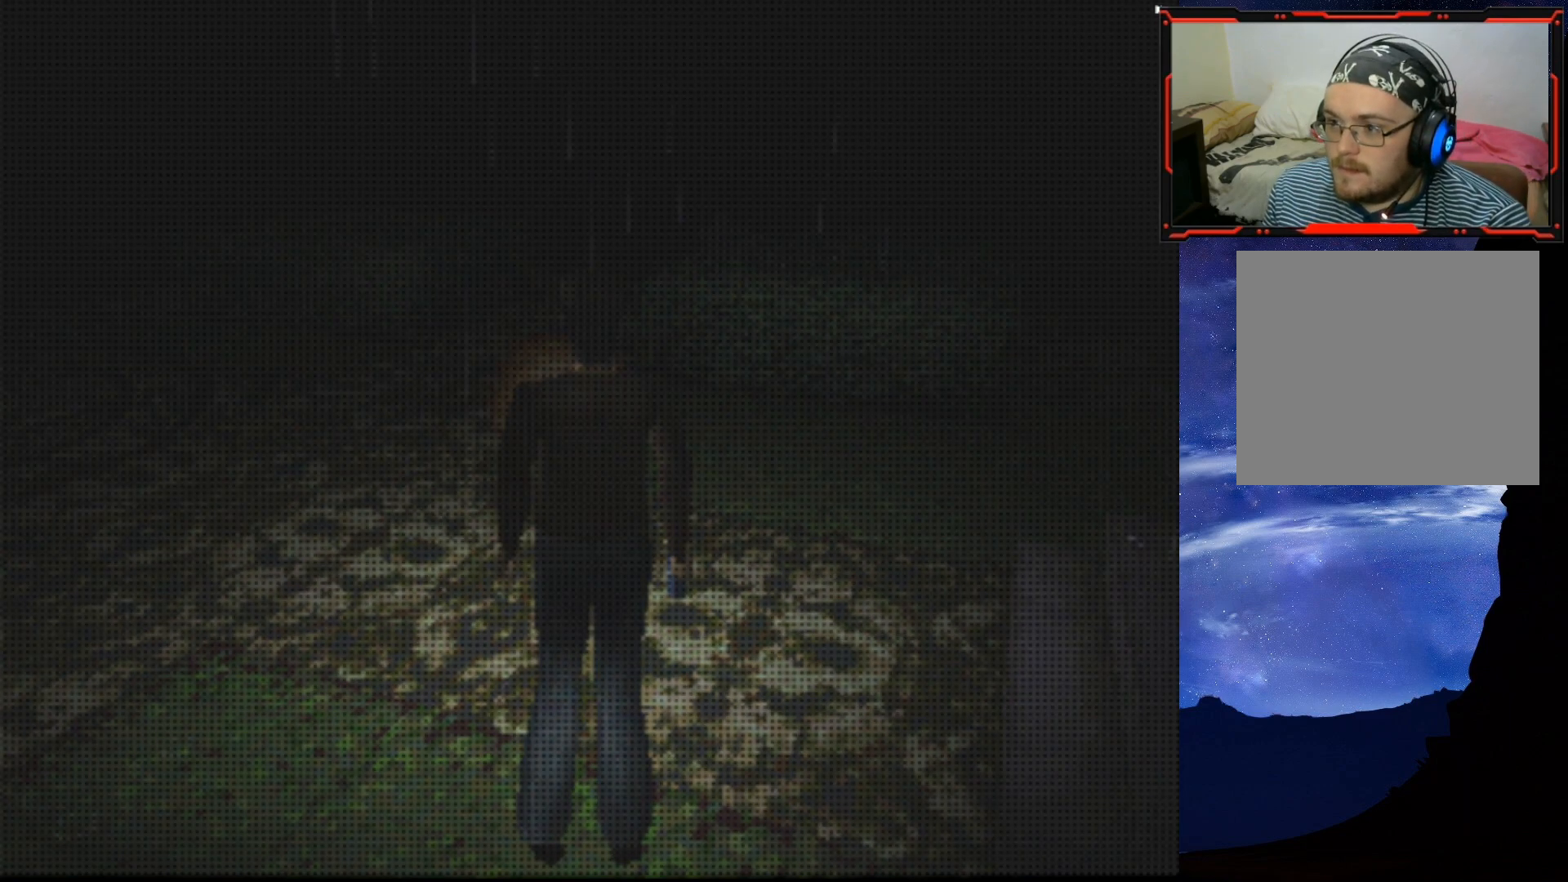
{"buttons": ["CIRCLE"], "right_stick": "center", "events": [[283, "CIRCLE", "down"], [417, "CIRCLE", "up"], [467, "CIRCLE", "down"]]}
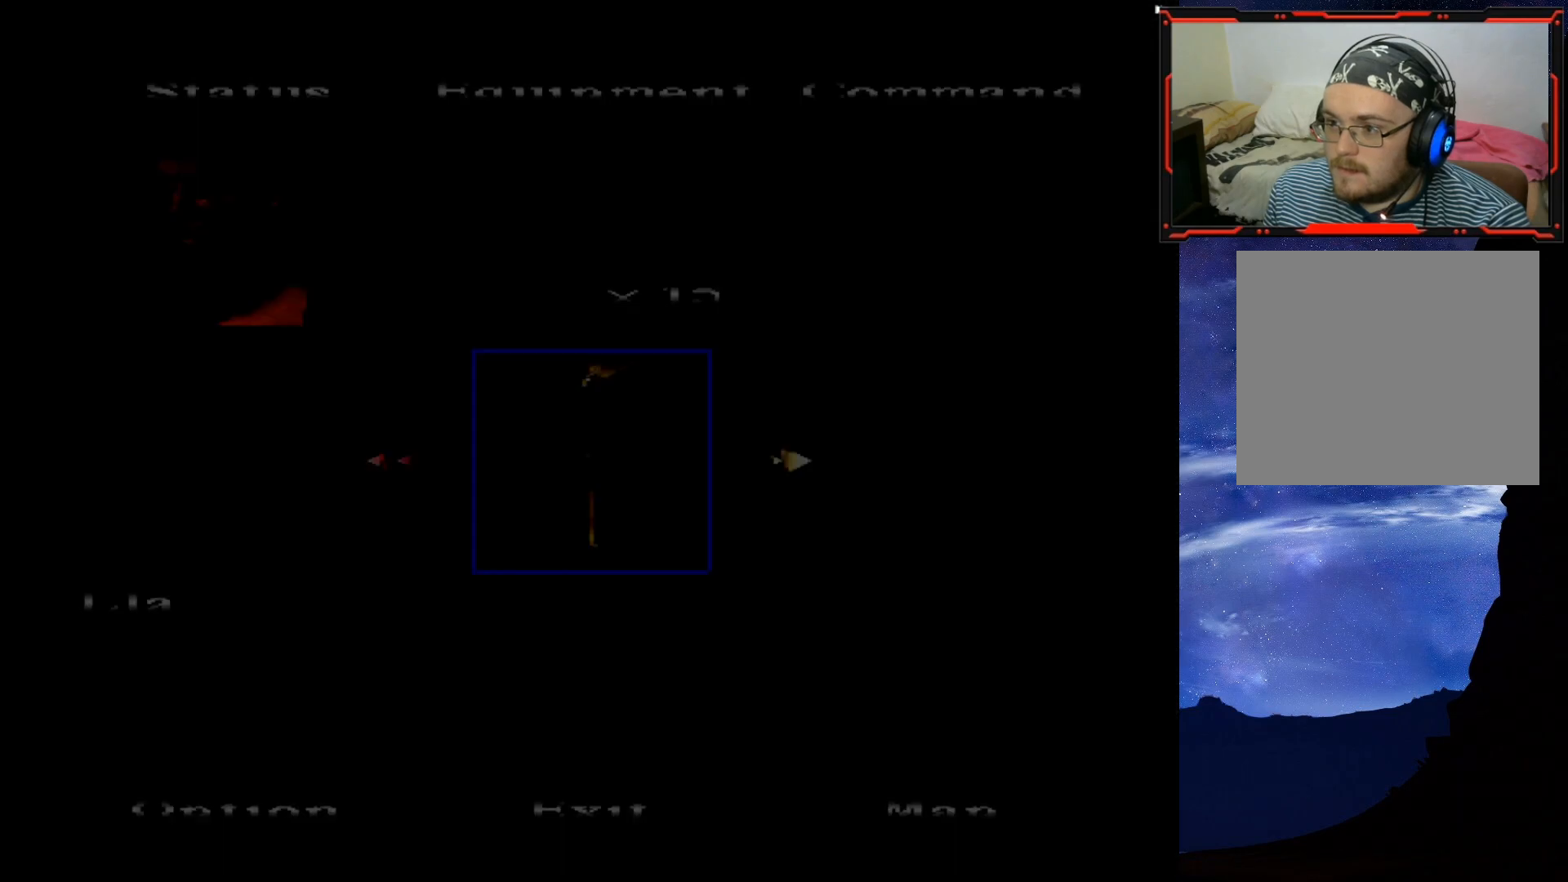
{"buttons": [], "right_stick": "center", "events": [[217, "CIRCLE", "up"], [351, "CIRCLE", "down"], [451, "CIRCLE", "up"]]}
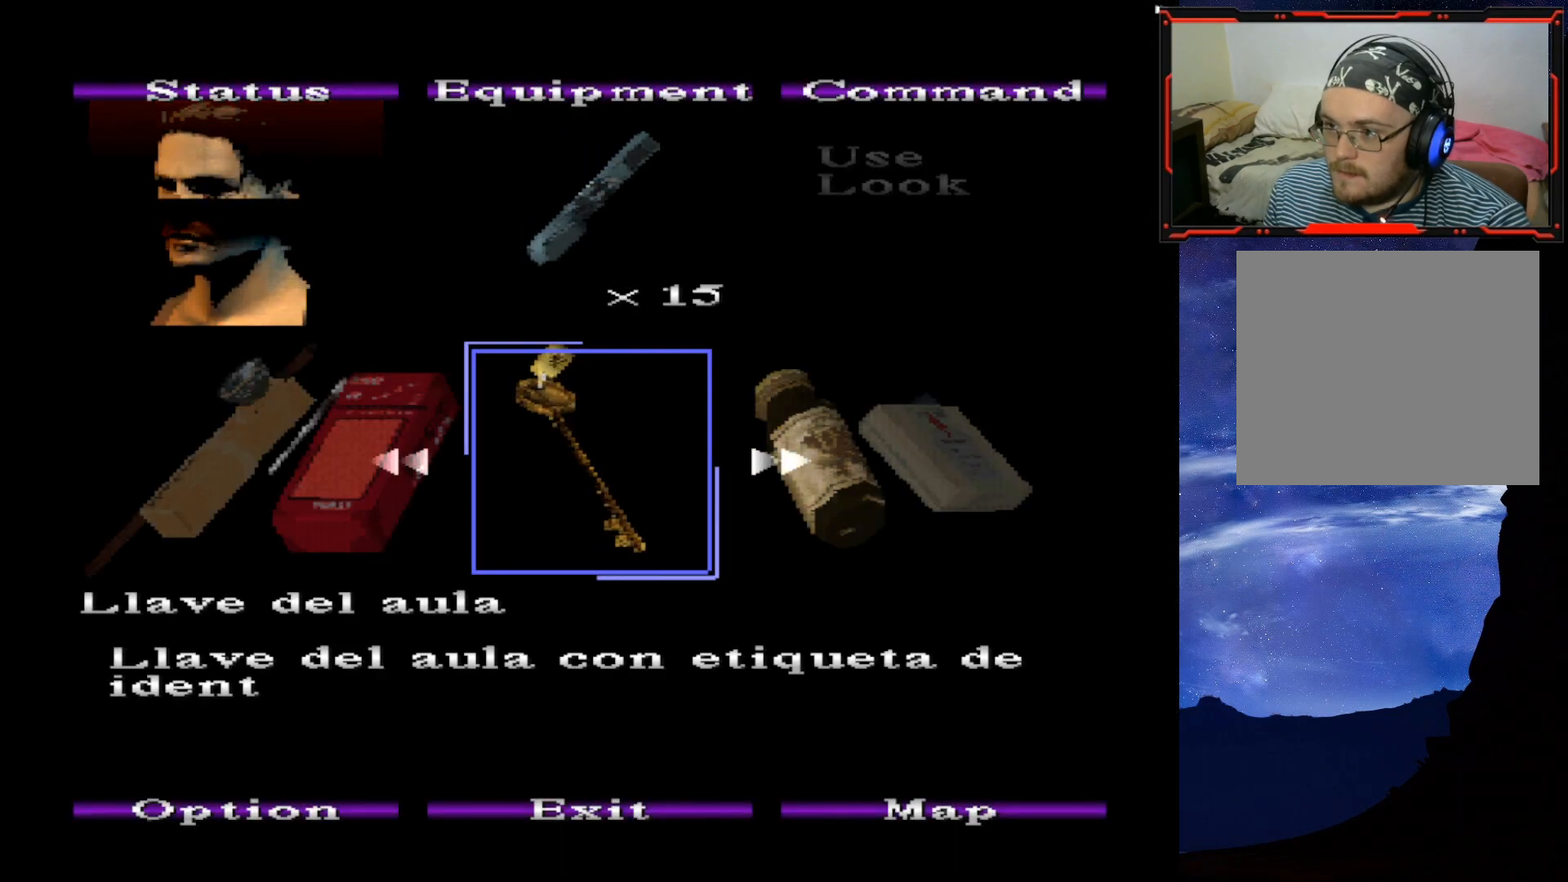
{"buttons": [], "right_stick": "center", "events": [[267, "CIRCLE", "down"], [333, "CIRCLE", "up"], [367, "CIRCLE", "down"], [450, "CIRCLE", "up"]]}
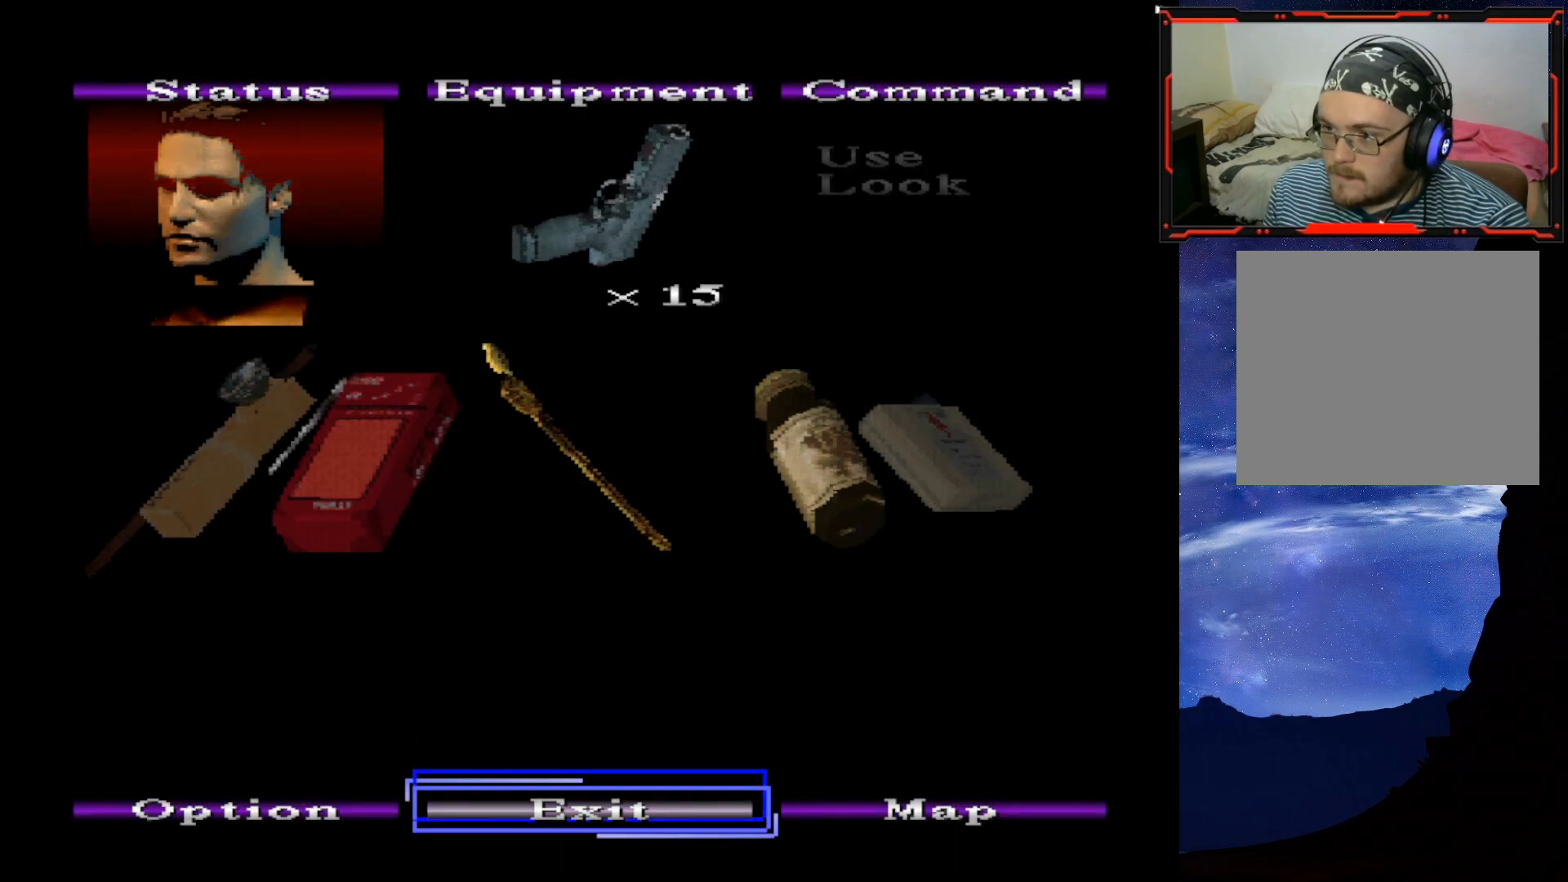
{"buttons": [], "right_stick": "center", "events": [[251, "CIRCLE", "down"], [384, "CIRCLE", "up"]]}
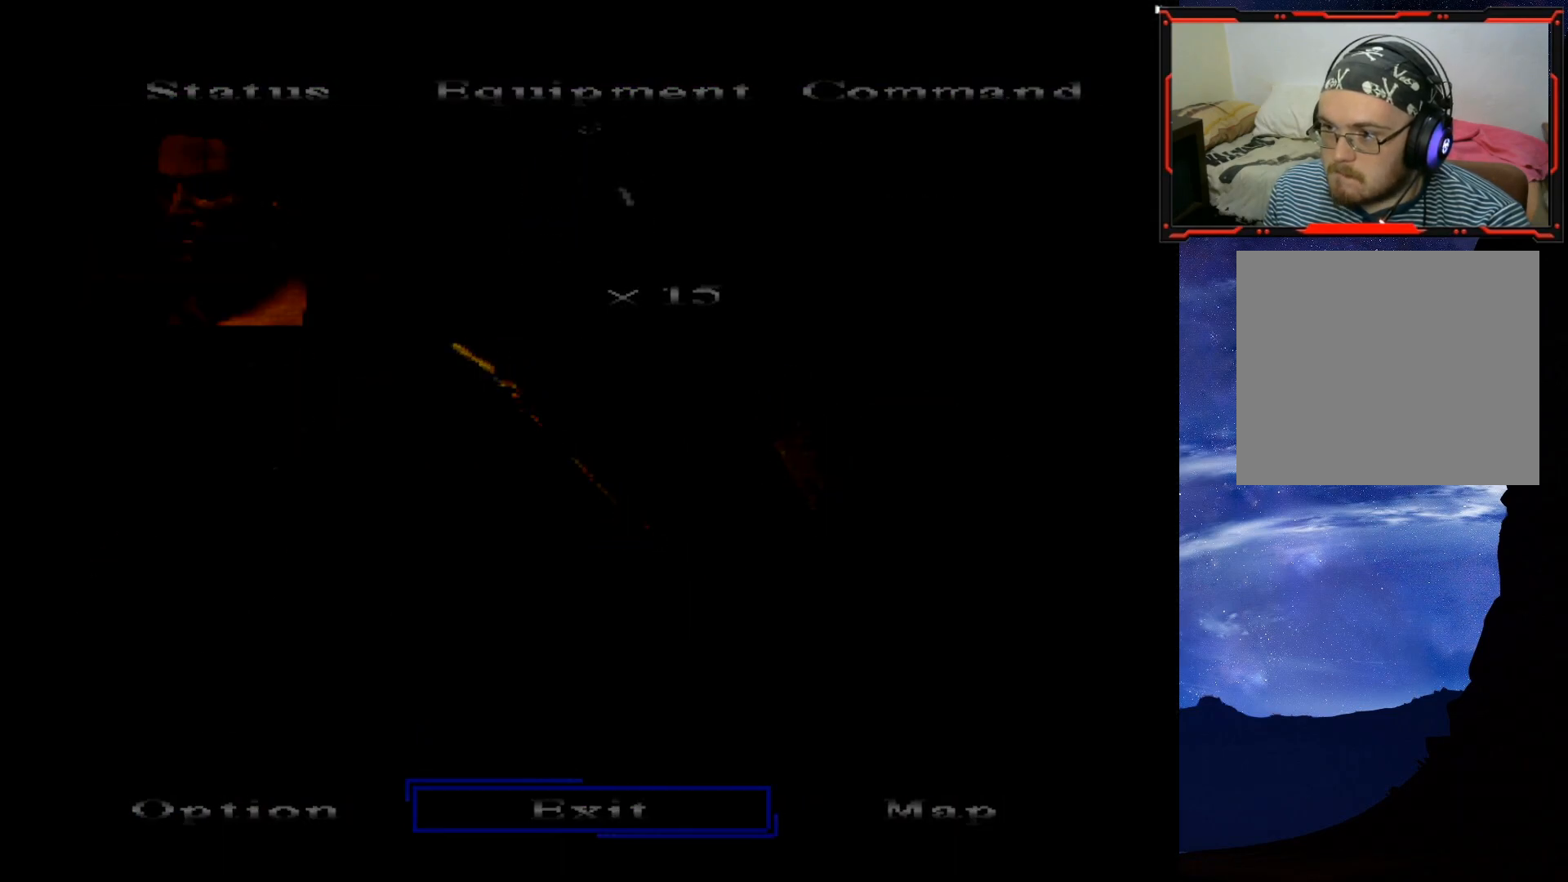
{"buttons": [], "right_stick": "center", "events": []}
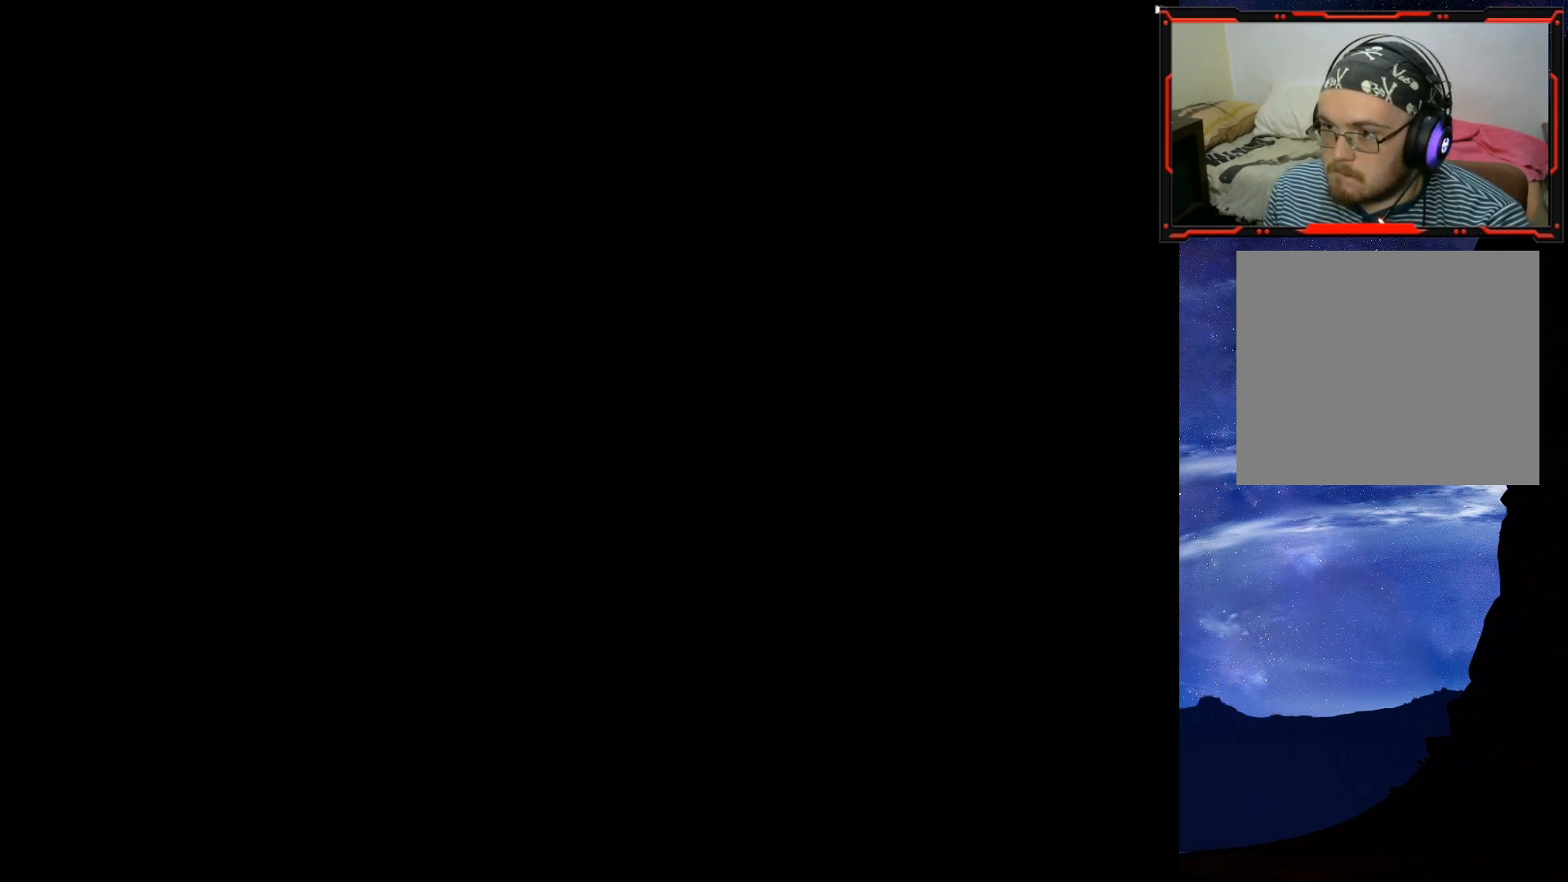
{"buttons": ["TRIANGLE"], "right_stick": "center", "events": [[50, "TRIANGLE", "down"], [234, "TRIANGLE", "up"], [417, "TRIANGLE", "down"]]}
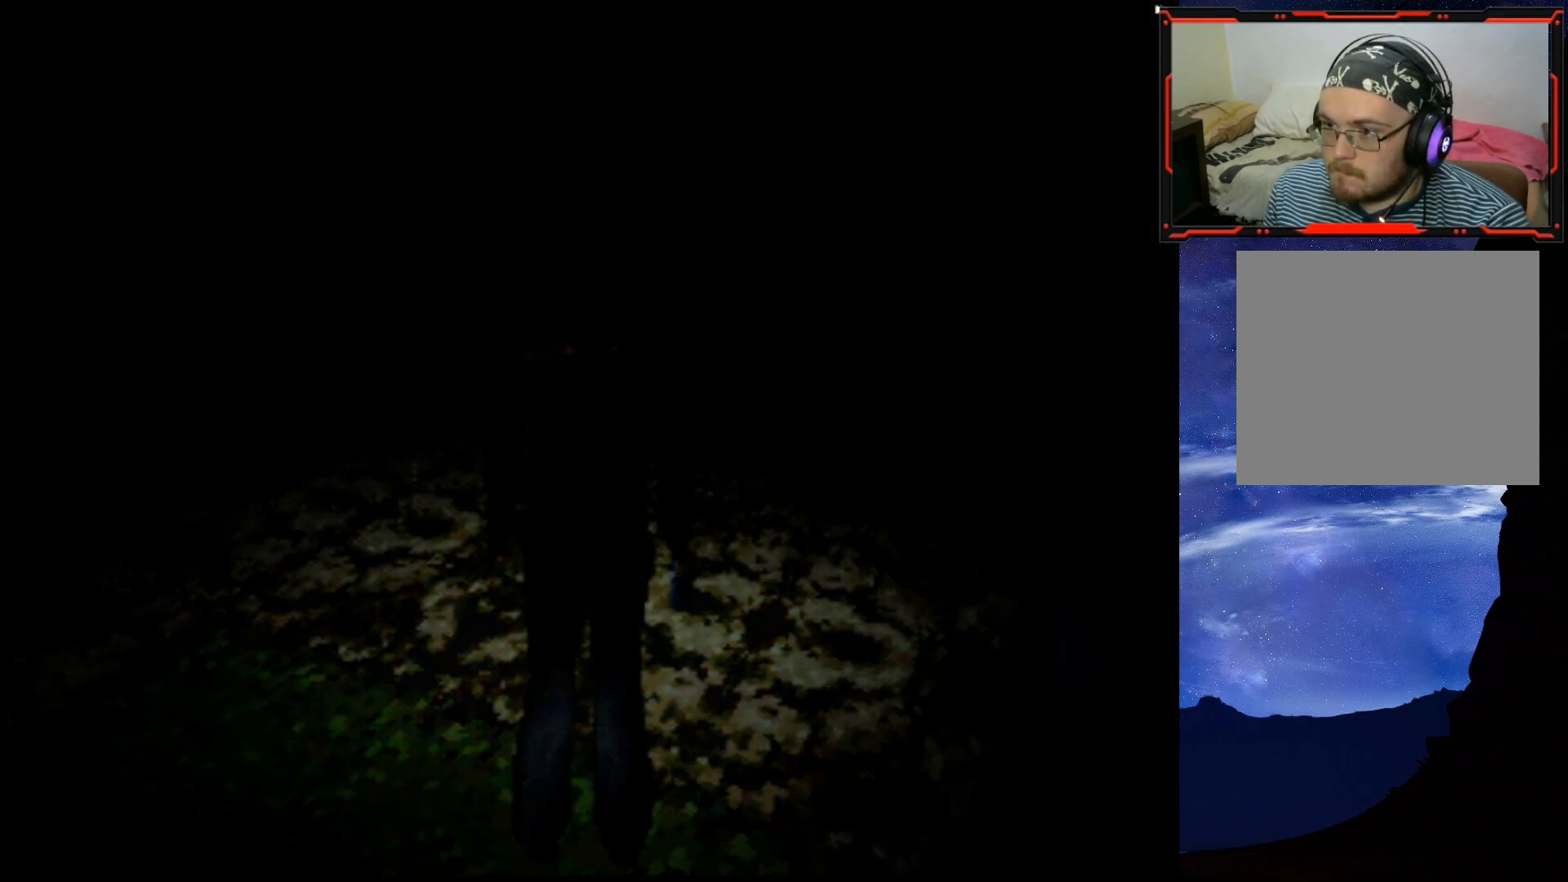
{"buttons": [], "right_stick": "center", "events": [[33, "TRIANGLE", "up"]]}